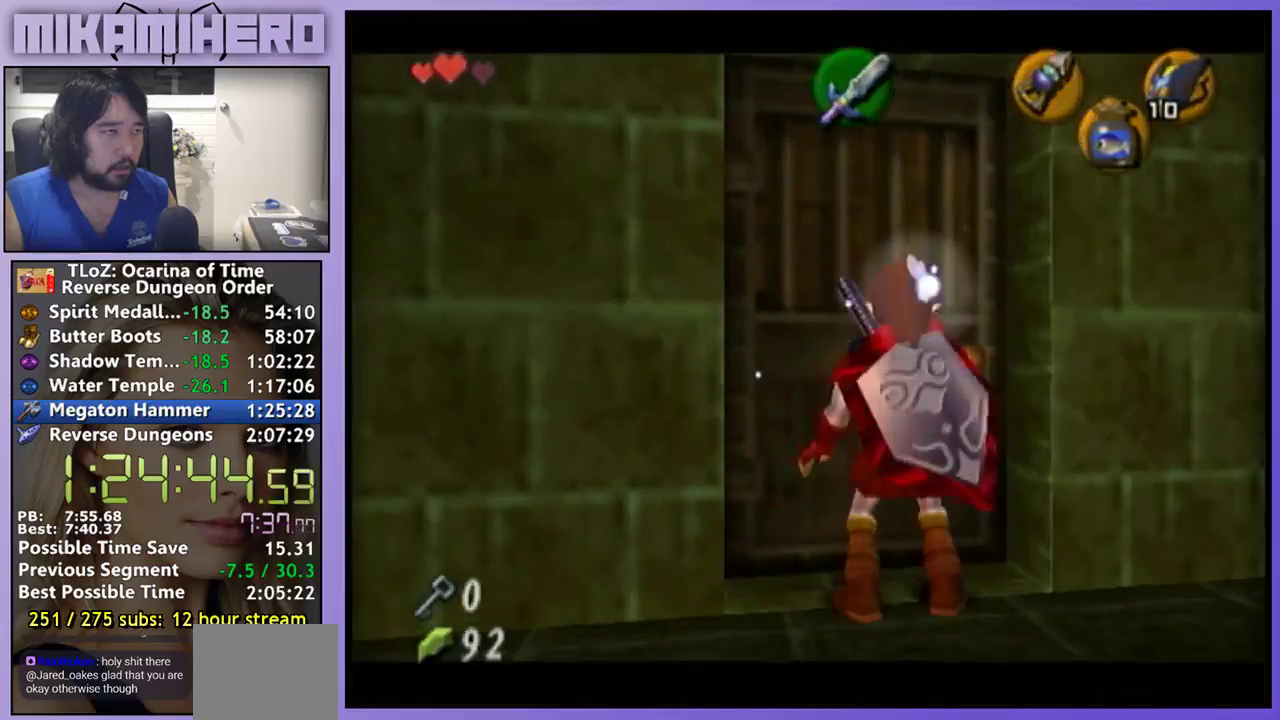
Gameplay with a controller (Nintendo layout); each line is a JSON object with the inputs held at the frame after it. "events" lists button and stick changes between this image and that frame as [ms after this image, input, new state], when the widget could be followed in between. Not read: L1 L3 R3.
{"buttons": [], "left_stick": "center", "right_stick": "center", "events": []}
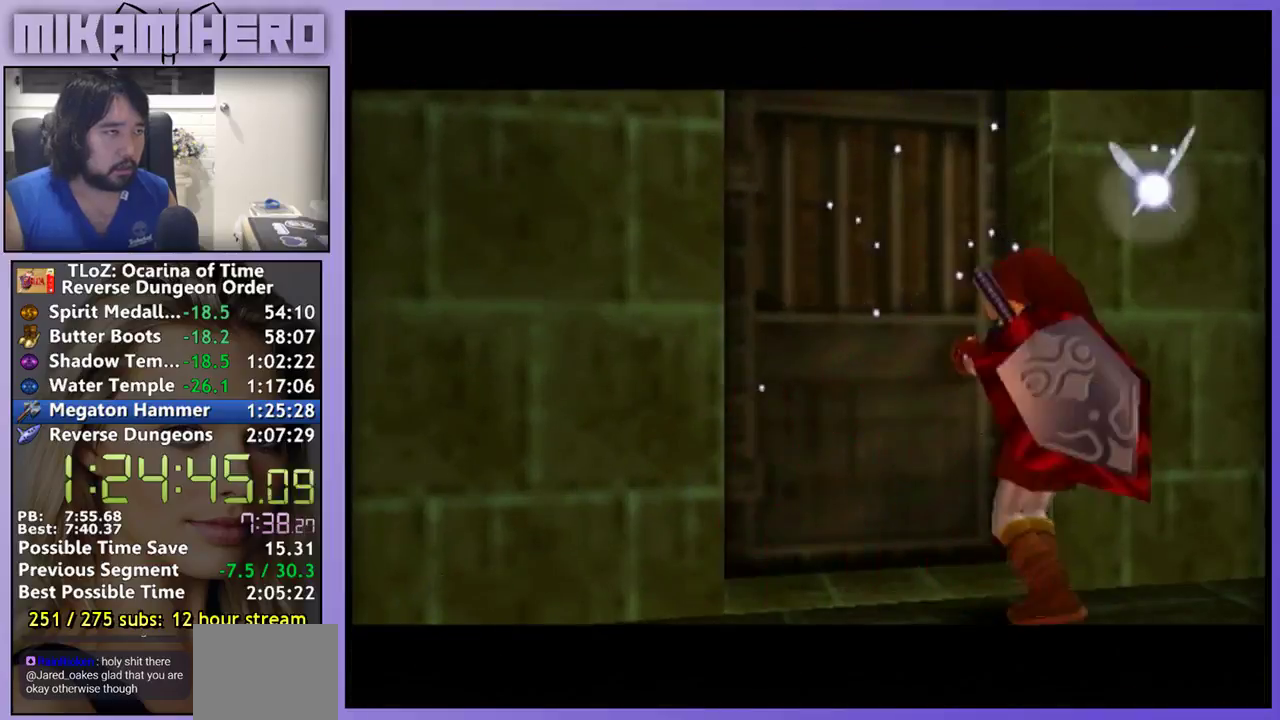
{"buttons": [], "left_stick": "center", "right_stick": "center", "events": []}
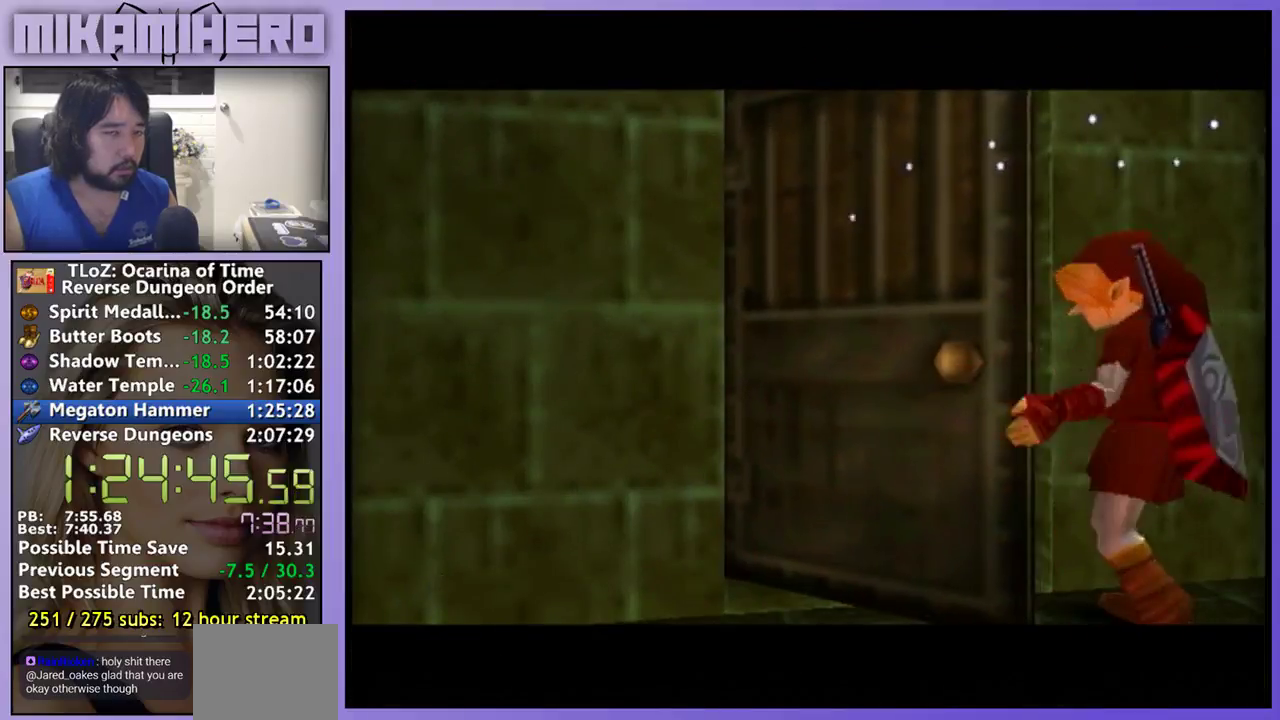
{"buttons": [], "left_stick": "center", "right_stick": "center", "events": []}
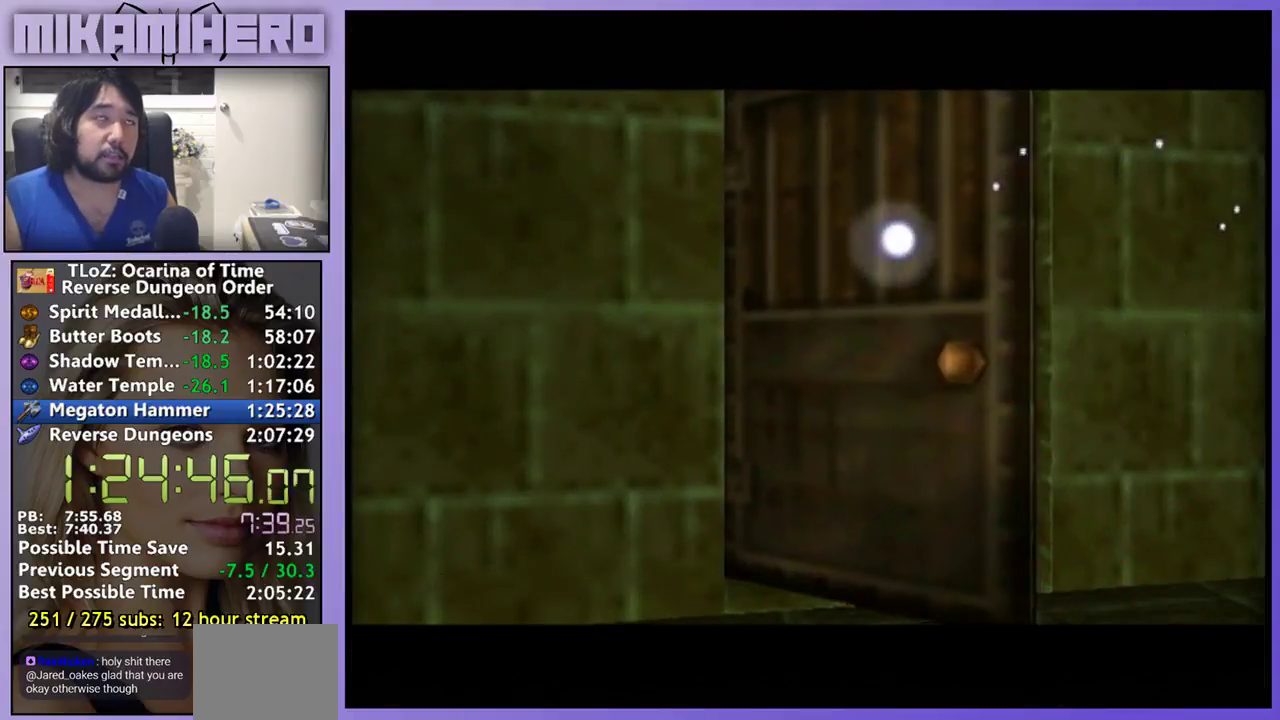
{"buttons": [], "left_stick": "center", "right_stick": "center", "events": [[333, "A", "down"], [400, "A", "up"]]}
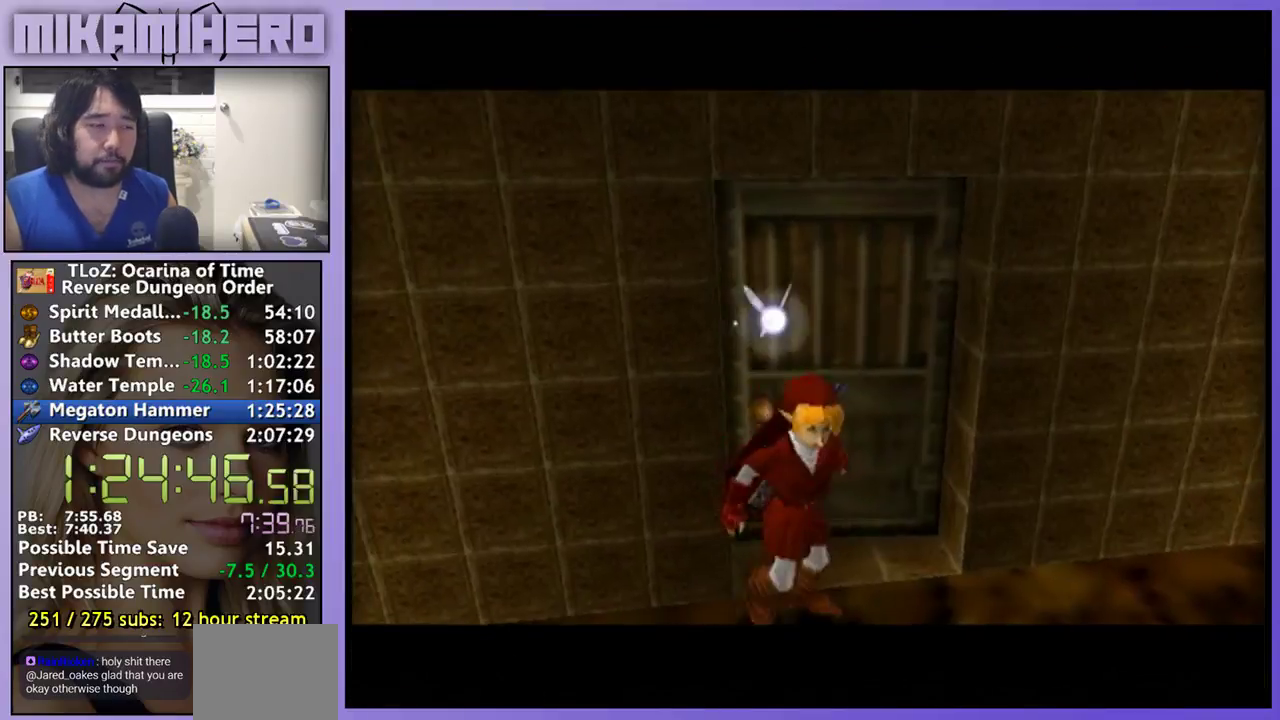
{"buttons": [], "left_stick": "center", "right_stick": "center", "events": [[167, "A", "down"], [367, "A", "up"], [433, "A", "down"], [500, "A", "up"]]}